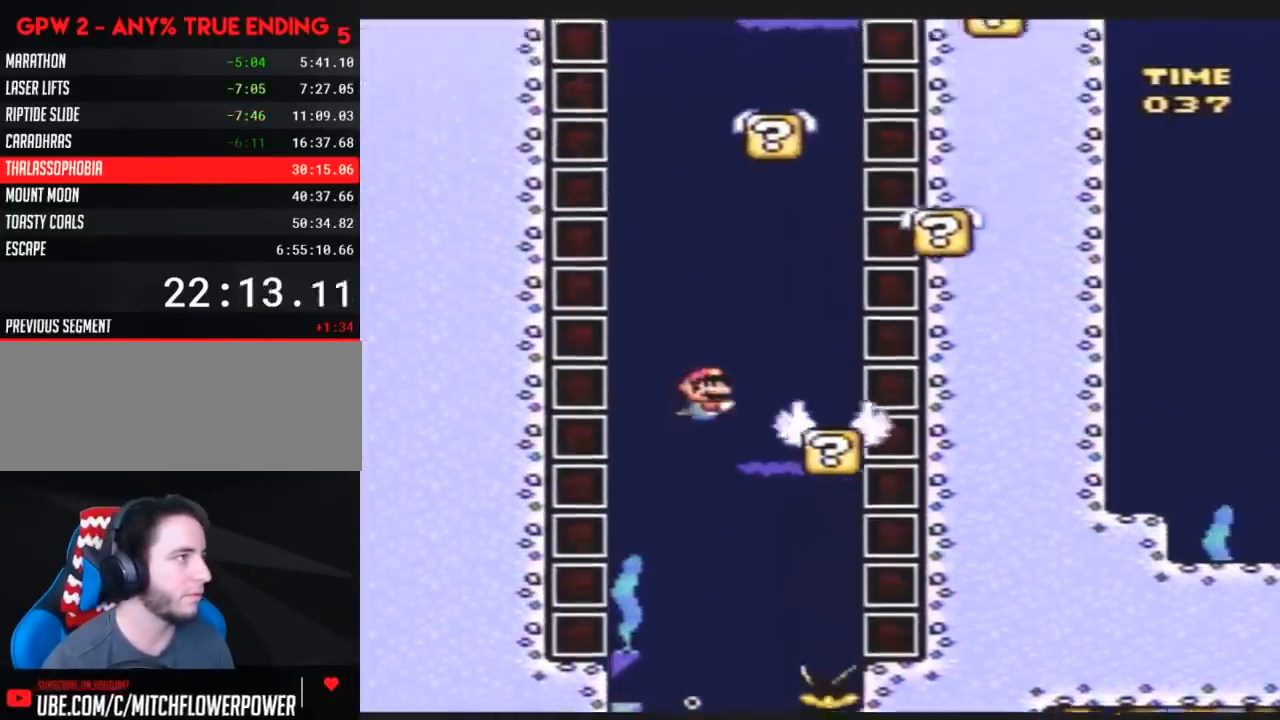
Gameplay with a controller (Nintendo layout); each line is a JSON object with the inputs held at the frame after it. "events" lists button and stick changes between this image and that frame as [ms after this image, input, new state], when the widget could be followed in between. Not read: DPAD_UP L3 R3.
{"buttons": ["B", "Y"], "events": [[67, "DPAD_RIGHT", "up"], [150, "B", "down"], [283, "B", "up"], [333, "B", "down"], [400, "B", "up"], [500, "B", "down"]]}
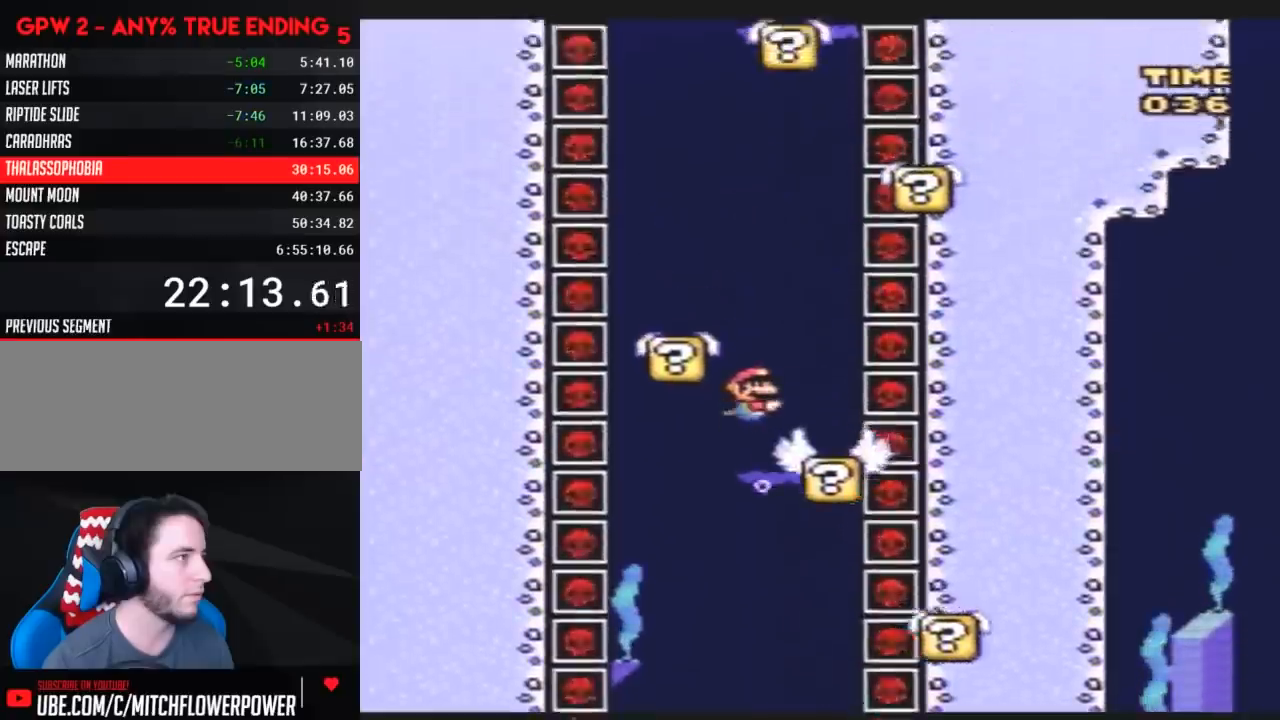
{"buttons": ["Y"], "events": [[100, "B", "up"], [150, "B", "down"], [250, "B", "up"], [317, "B", "down"], [400, "B", "up"]]}
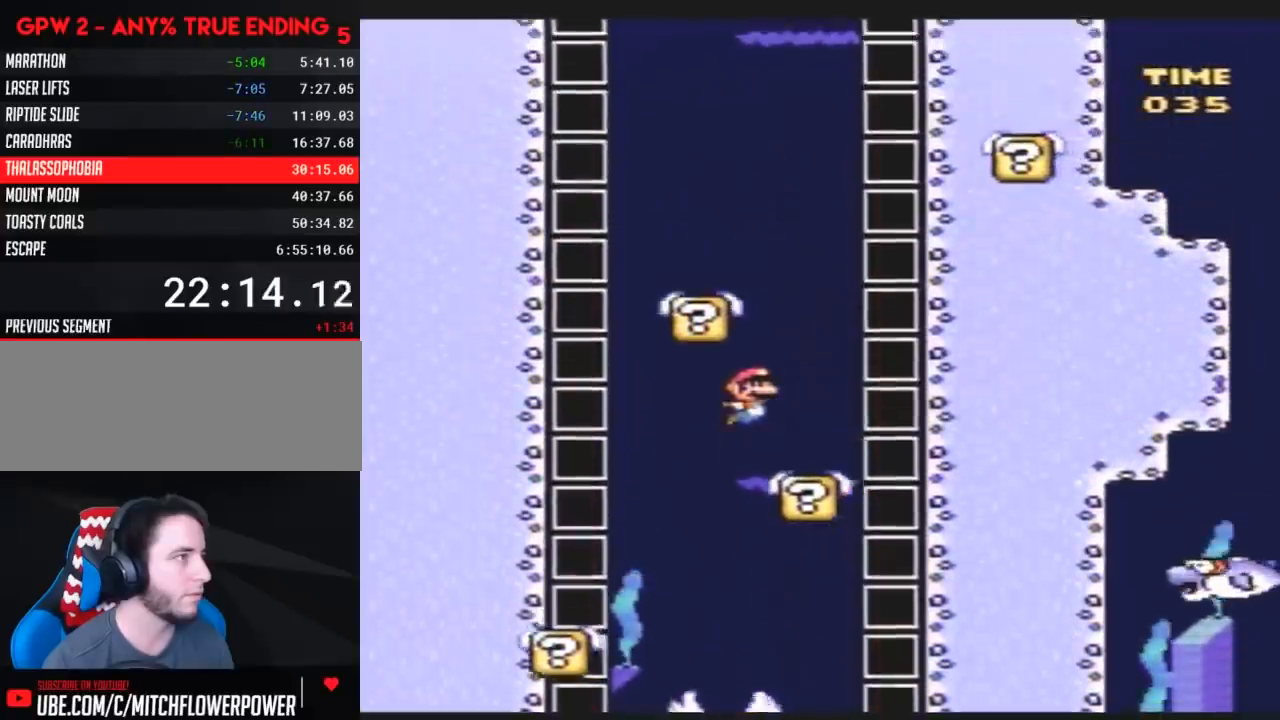
{"buttons": ["B", "Y"], "events": [[400, "DPAD_RIGHT", "down"], [500, "B", "down"], [500, "DPAD_RIGHT", "up"]]}
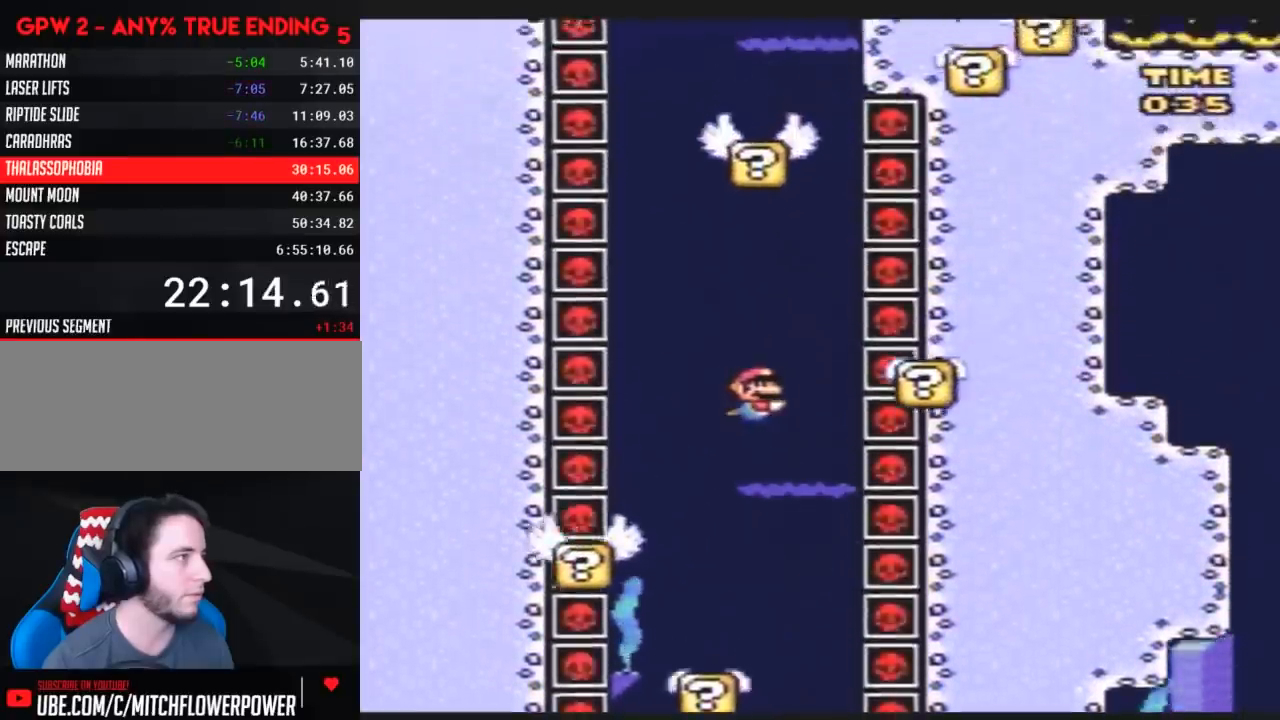
{"buttons": ["B", "Y"], "events": [[67, "B", "up"], [150, "B", "down"], [217, "B", "up"], [317, "B", "down"], [367, "B", "up"], [433, "B", "down"]]}
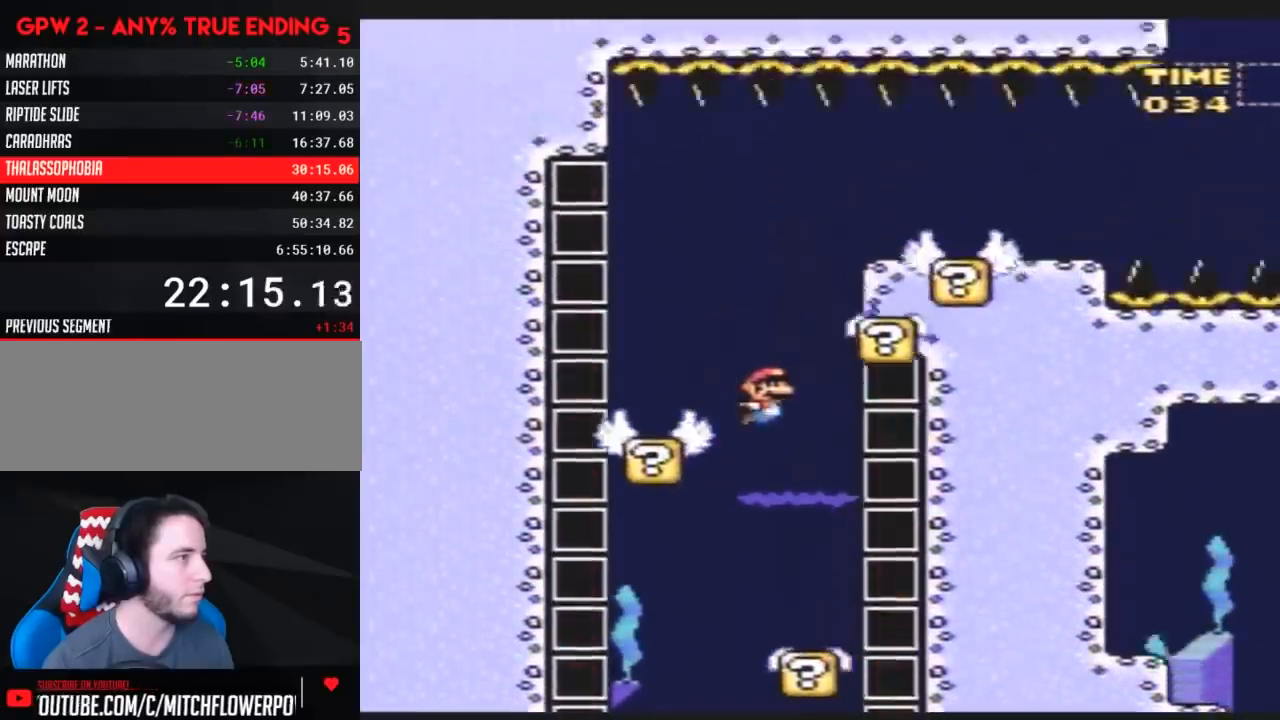
{"buttons": ["B", "Y", "DPAD_DOWN", "DPAD_RIGHT"], "events": [[33, "B", "up"], [117, "B", "down"], [217, "B", "up"], [250, "DPAD_RIGHT", "down"], [367, "DPAD_DOWN", "down"], [400, "DPAD_RIGHT", "up"], [467, "B", "down"], [500, "DPAD_RIGHT", "down"]]}
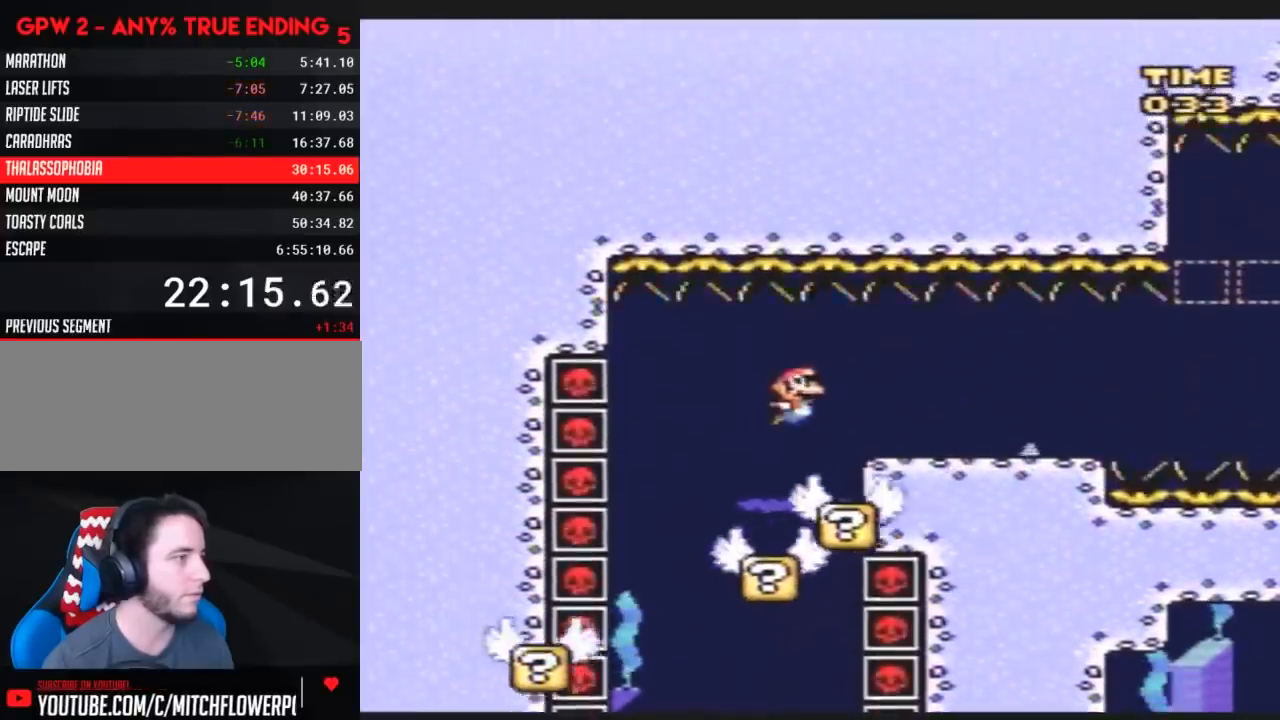
{"buttons": ["B", "Y", "DPAD_DOWN"], "events": [[33, "B", "up"], [100, "DPAD_DOWN", "up"], [433, "DPAD_DOWN", "down"], [467, "B", "down"], [467, "DPAD_RIGHT", "up"]]}
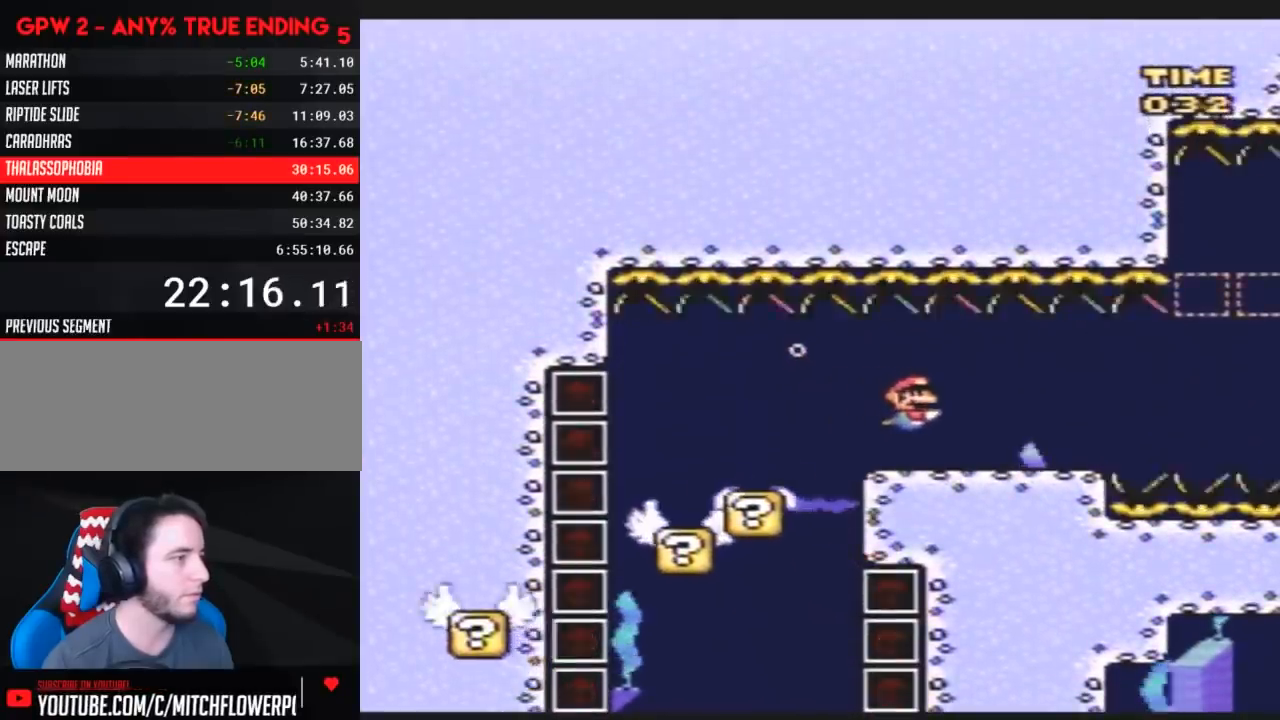
{"buttons": ["B", "Y", "DPAD_DOWN", "DPAD_RIGHT"], "events": [[33, "B", "up"], [33, "DPAD_RIGHT", "down"], [67, "DPAD_DOWN", "up"], [467, "B", "down"], [467, "DPAD_DOWN", "down"]]}
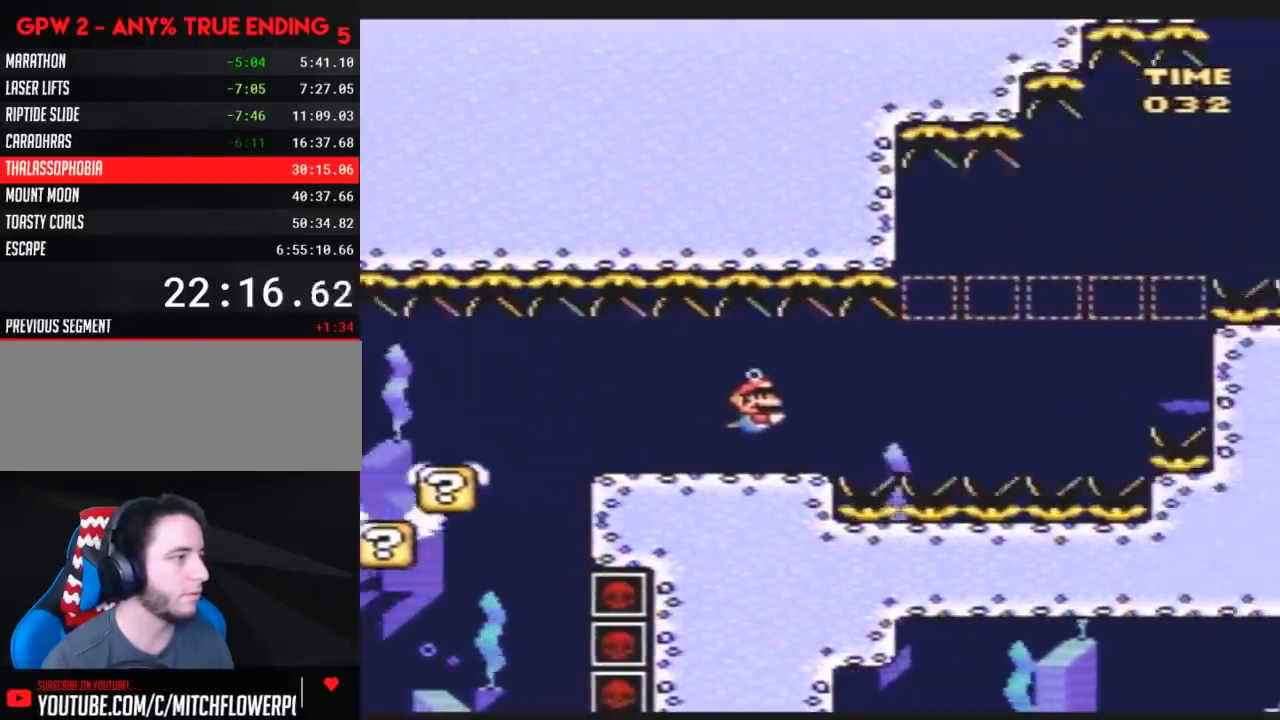
{"buttons": ["Y", "DPAD_RIGHT"], "events": [[67, "B", "up"], [100, "DPAD_DOWN", "up"], [367, "DPAD_DOWN", "down"], [400, "B", "down"], [467, "B", "up"], [500, "DPAD_DOWN", "up"]]}
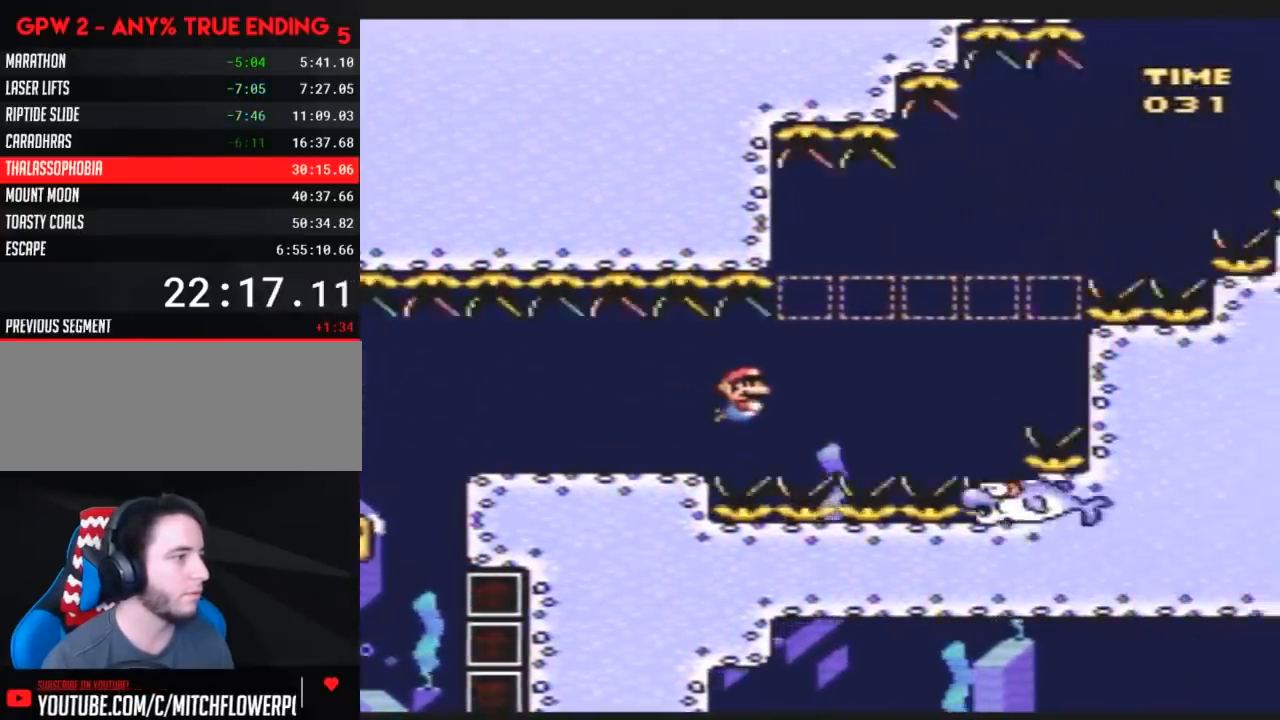
{"buttons": ["Y", "DPAD_LEFT"], "events": [[150, "B", "down"], [150, "DPAD_DOWN", "down"], [183, "DPAD_RIGHT", "up"], [217, "B", "up"], [250, "DPAD_RIGHT", "down"], [317, "DPAD_DOWN", "up"], [433, "DPAD_RIGHT", "up"], [500, "DPAD_LEFT", "down"]]}
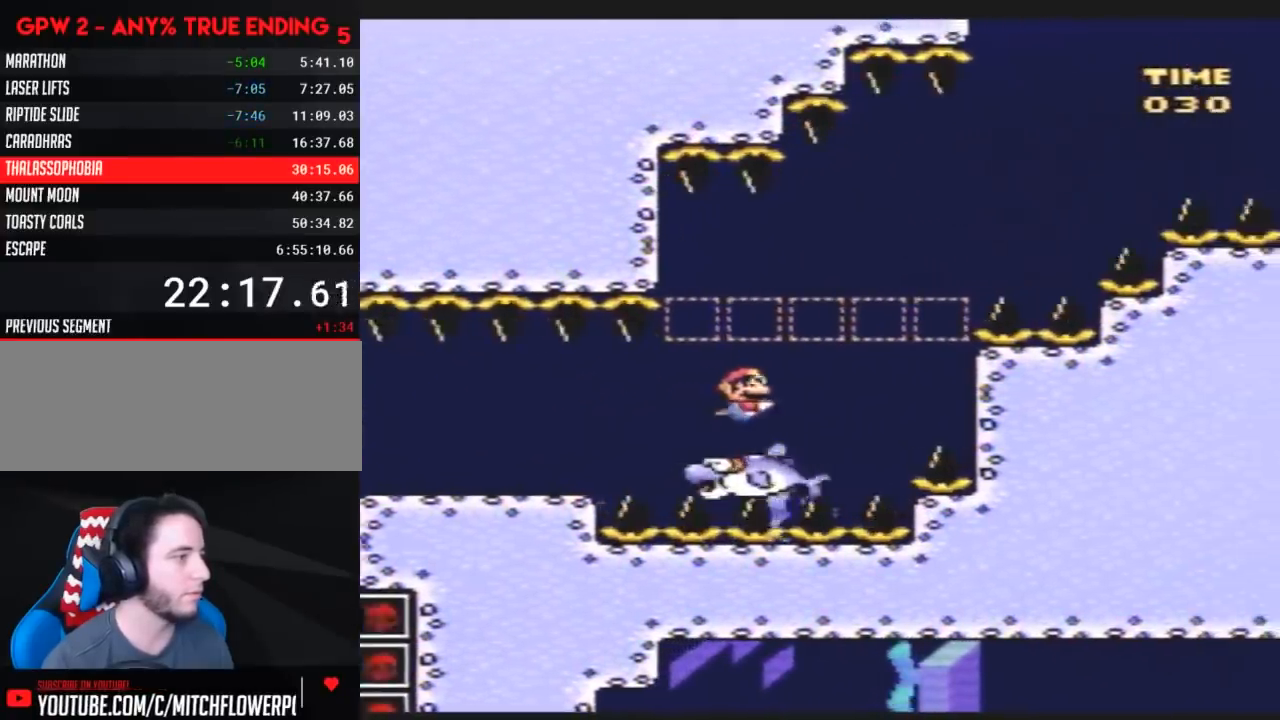
{"buttons": ["Y"], "events": [[100, "DPAD_LEFT", "up"], [150, "DPAD_RIGHT", "down"], [267, "DPAD_RIGHT", "up"], [383, "DPAD_LEFT", "down"], [483, "DPAD_LEFT", "up"]]}
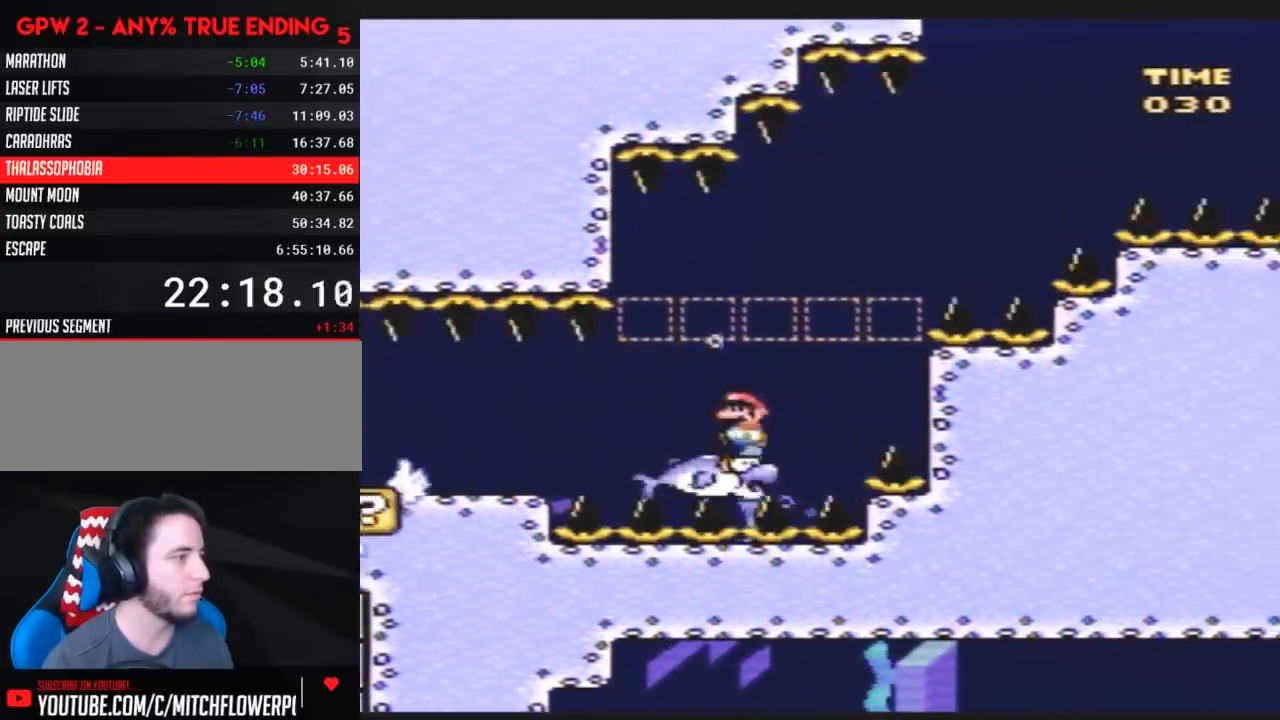
{"buttons": ["Y", "DPAD_RIGHT"], "events": [[50, "DPAD_RIGHT", "down"], [167, "DPAD_RIGHT", "up"], [417, "DPAD_RIGHT", "down"]]}
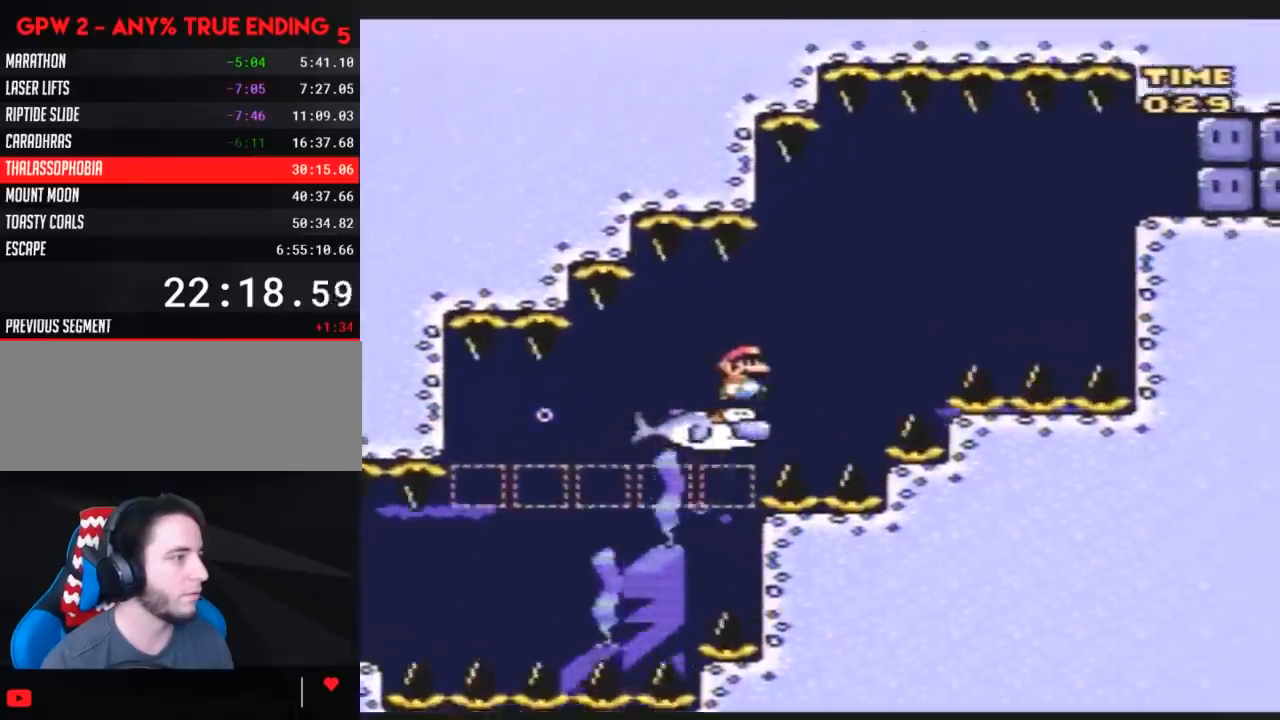
{"buttons": ["Y", "DPAD_RIGHT"], "events": []}
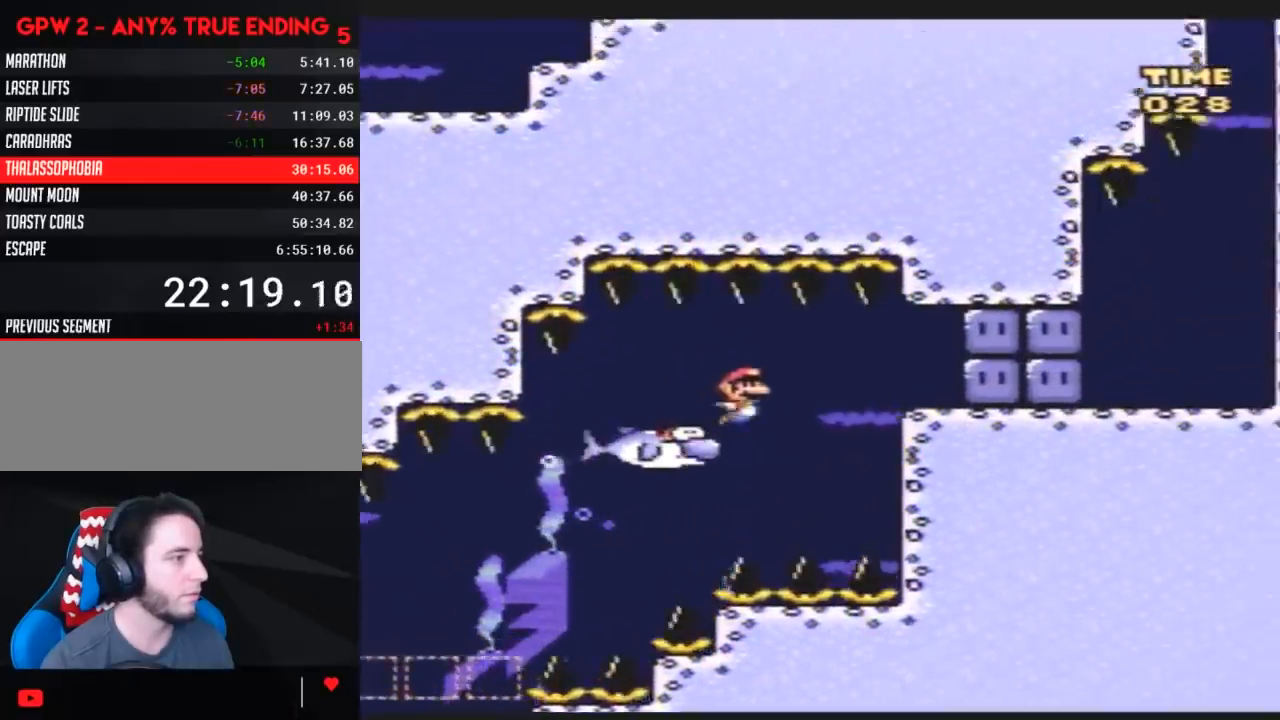
{"buttons": ["Y", "DPAD_RIGHT"], "events": [[200, "DPAD_DOWN", "down"], [217, "B", "down"], [217, "DPAD_RIGHT", "up"], [250, "B", "up"], [250, "DPAD_RIGHT", "down"], [350, "DPAD_DOWN", "up"], [467, "DPAD_DOWN", "down"], [500, "DPAD_DOWN", "up"]]}
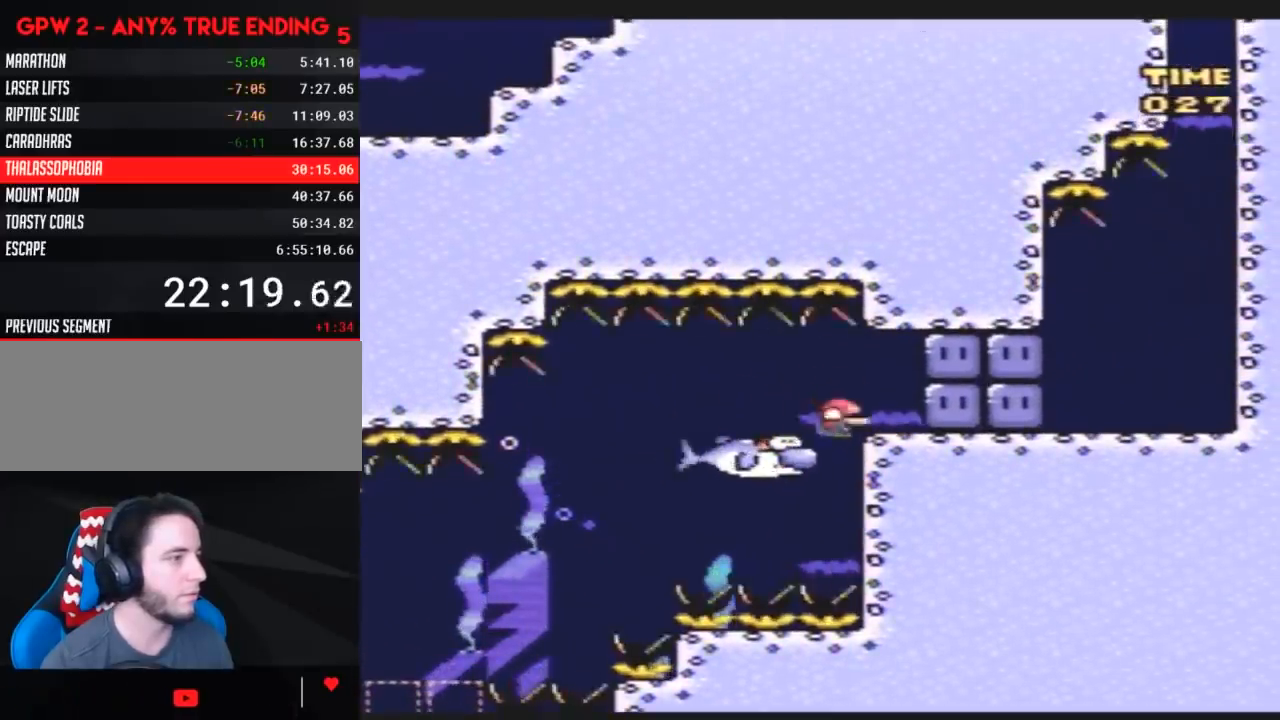
{"buttons": ["Y", "DPAD_RIGHT"], "events": [[400, "Y", "up"], [500, "Y", "down"]]}
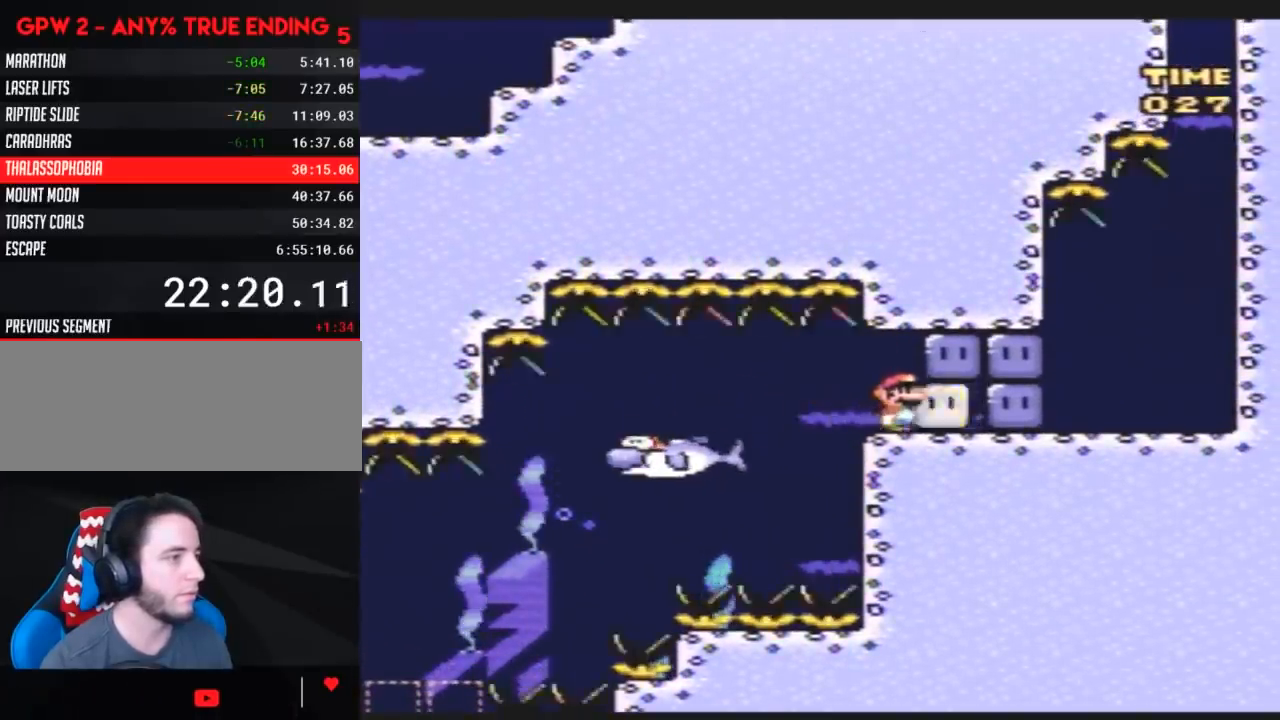
{"buttons": ["Y", "DPAD_RIGHT"], "events": [[250, "Y", "up"], [367, "Y", "down"]]}
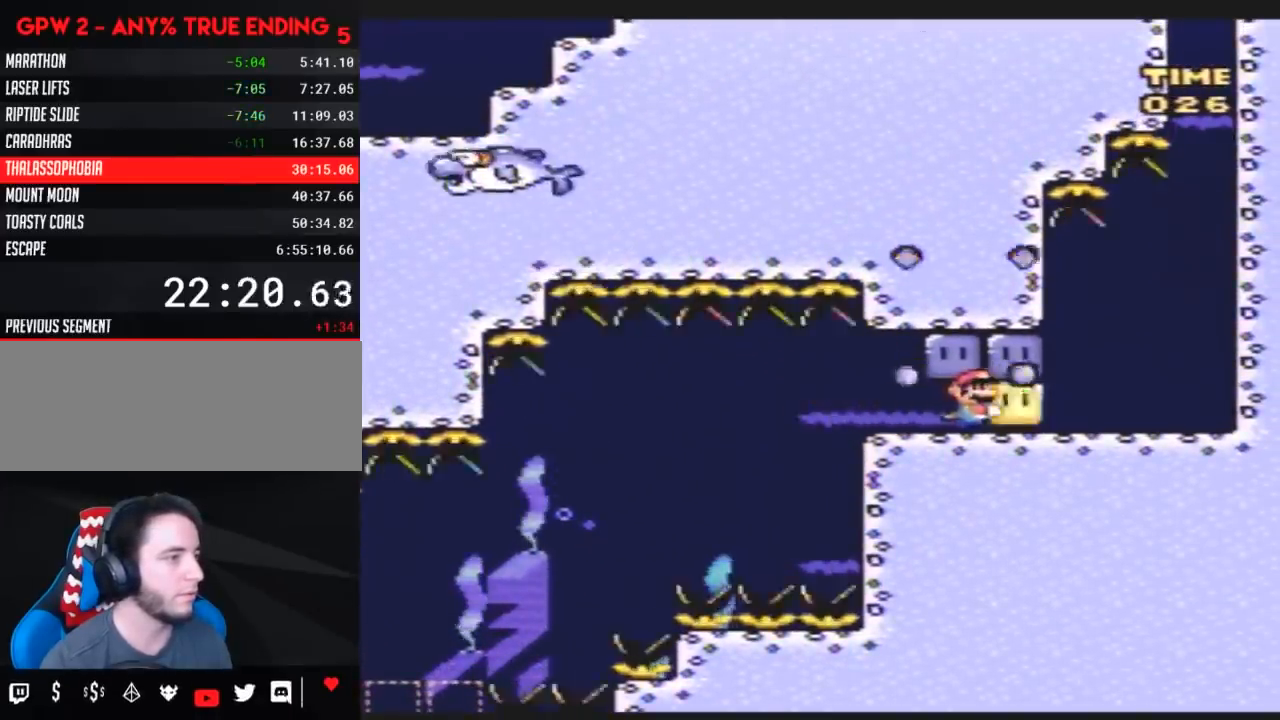
{"buttons": ["Y", "DPAD_RIGHT"], "events": [[433, "Y", "up"], [500, "Y", "down"]]}
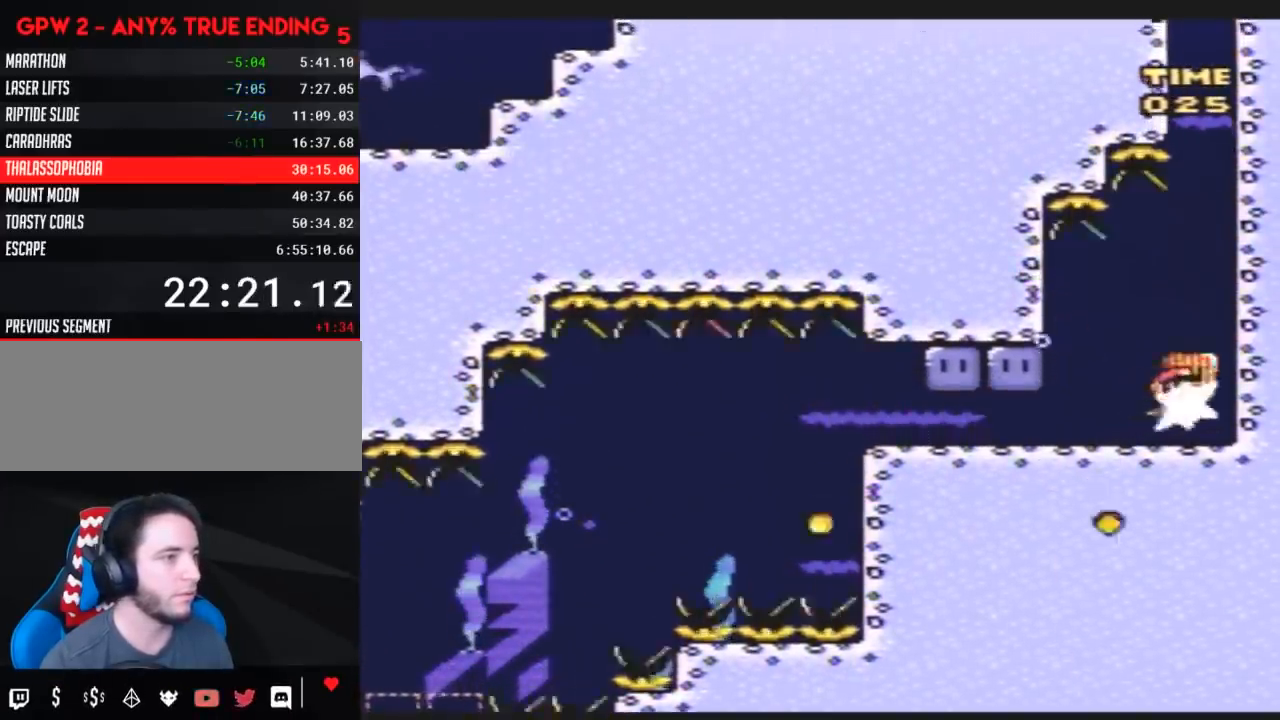
{"buttons": ["Y"], "events": [[33, "B", "down"], [133, "DPAD_RIGHT", "up"], [217, "B", "up"], [283, "B", "down"], [333, "B", "up"], [400, "B", "down"], [467, "B", "up"]]}
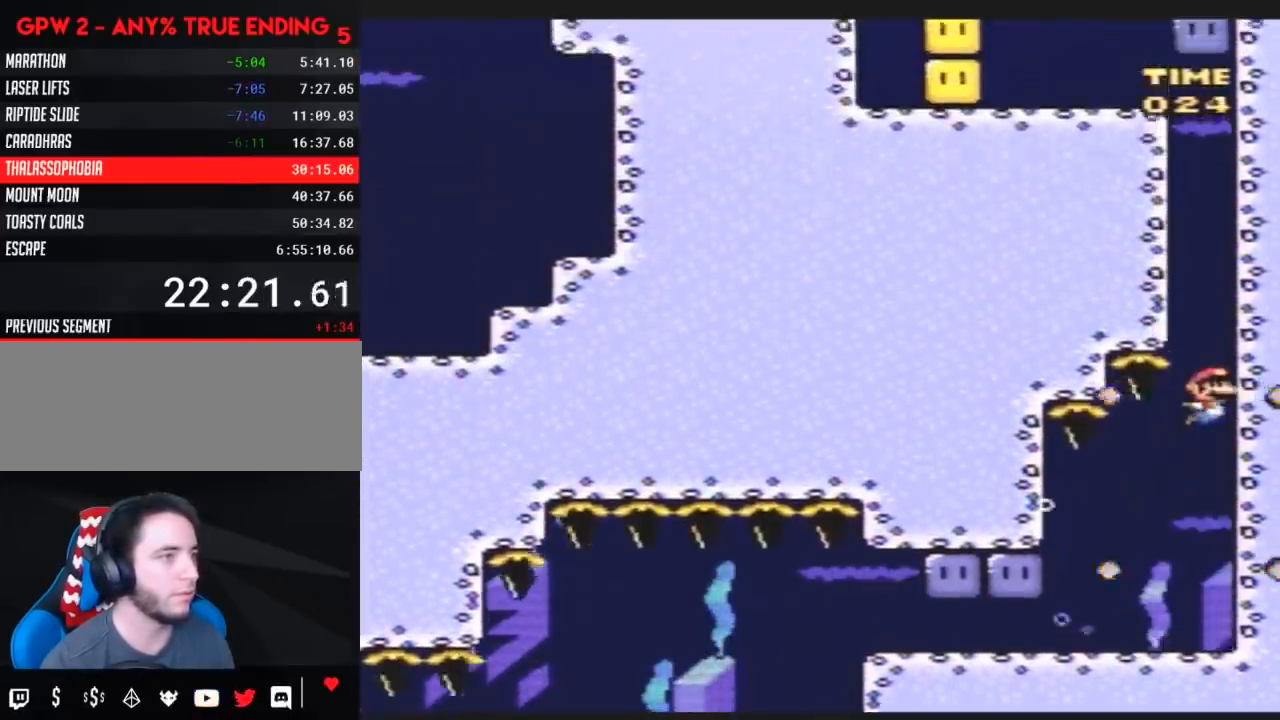
{"buttons": ["Y", "DPAD_LEFT"], "events": [[33, "B", "down"], [100, "B", "up"], [117, "B", "down"], [217, "B", "up"], [283, "B", "down"], [350, "B", "up"], [400, "B", "down"], [433, "DPAD_LEFT", "down"], [500, "B", "up"]]}
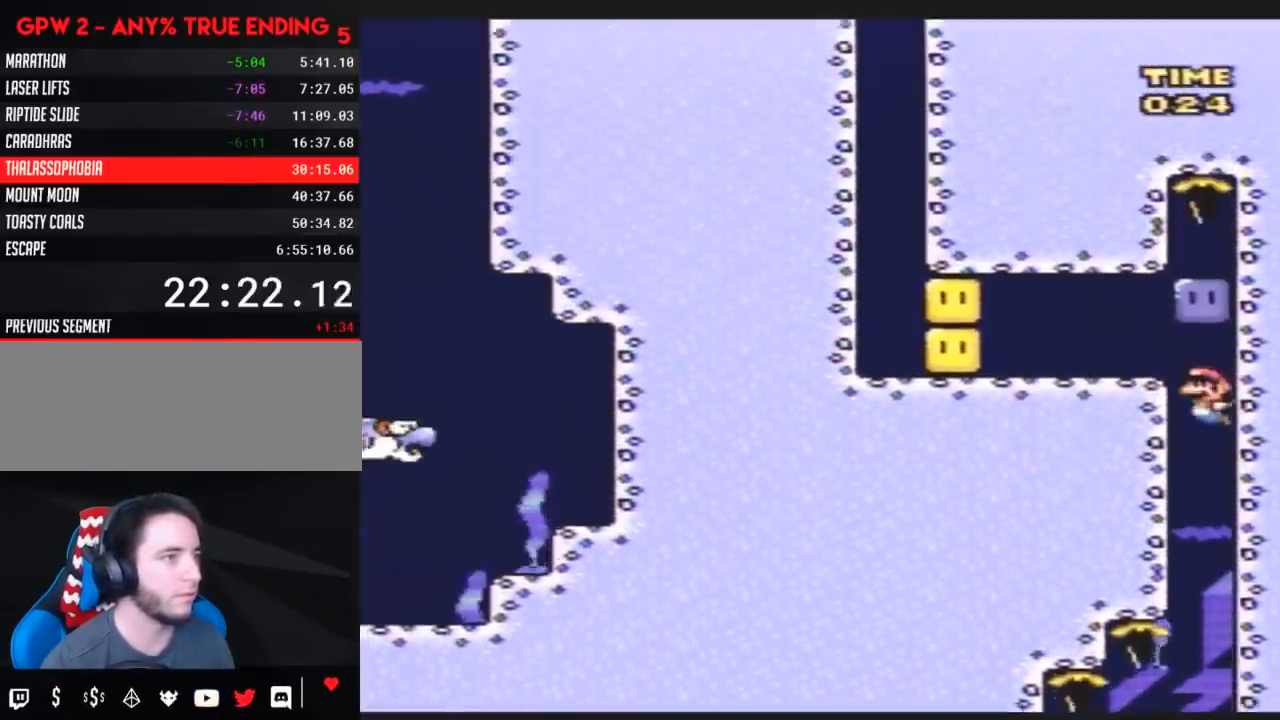
{"buttons": ["DPAD_RIGHT"], "events": [[67, "B", "down"], [117, "B", "up"], [183, "DPAD_LEFT", "up"], [217, "B", "down"], [217, "DPAD_RIGHT", "down"], [433, "B", "up"], [467, "Y", "up"]]}
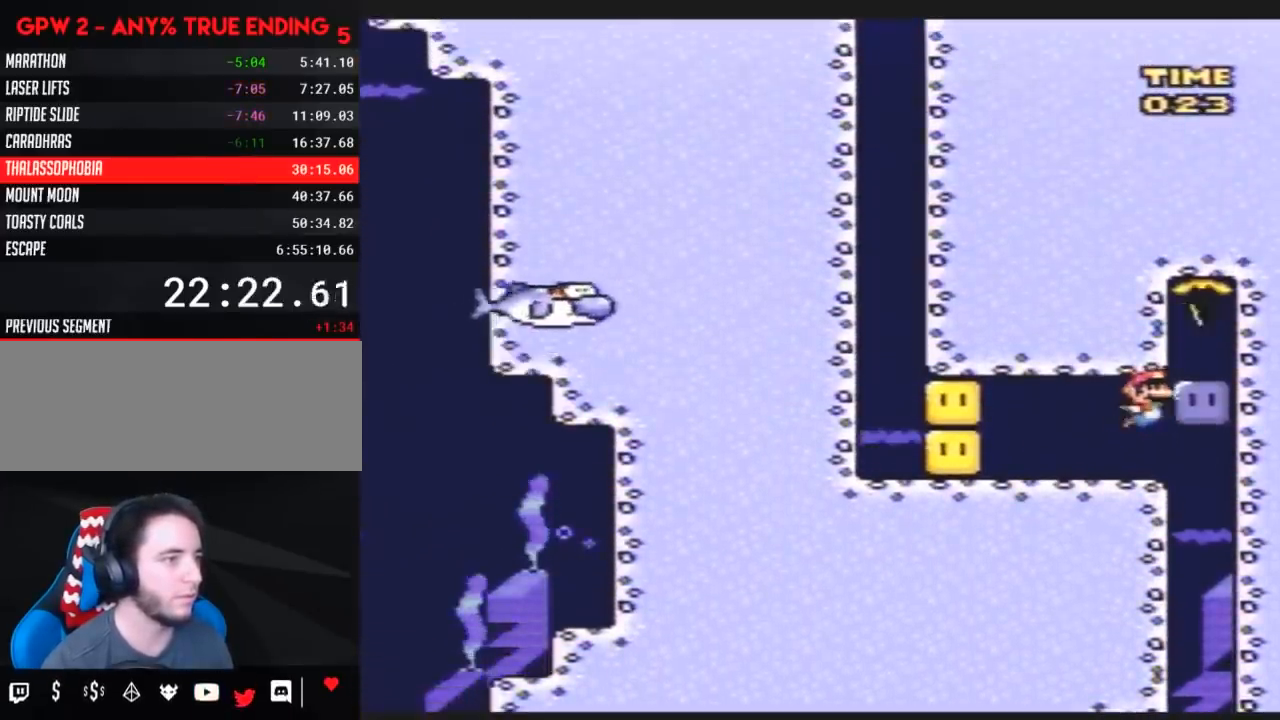
{"buttons": ["B", "Y", "DPAD_LEFT"], "events": [[33, "Y", "down"], [100, "DPAD_LEFT", "down"], [100, "DPAD_RIGHT", "up"], [250, "Y", "up"], [283, "Y", "down"], [467, "B", "down"]]}
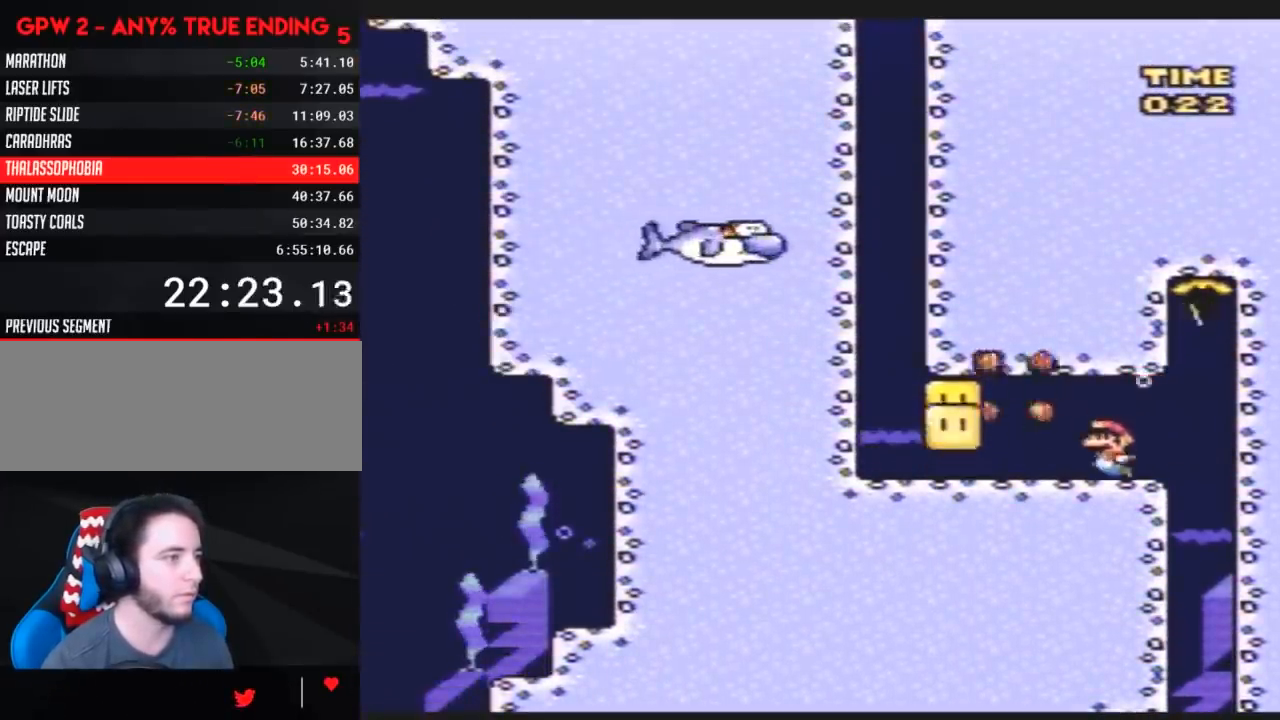
{"buttons": ["Y", "DPAD_DOWN", "DPAD_LEFT"], "events": [[67, "B", "up"], [150, "B", "down"], [217, "B", "up"], [367, "DPAD_DOWN", "down"]]}
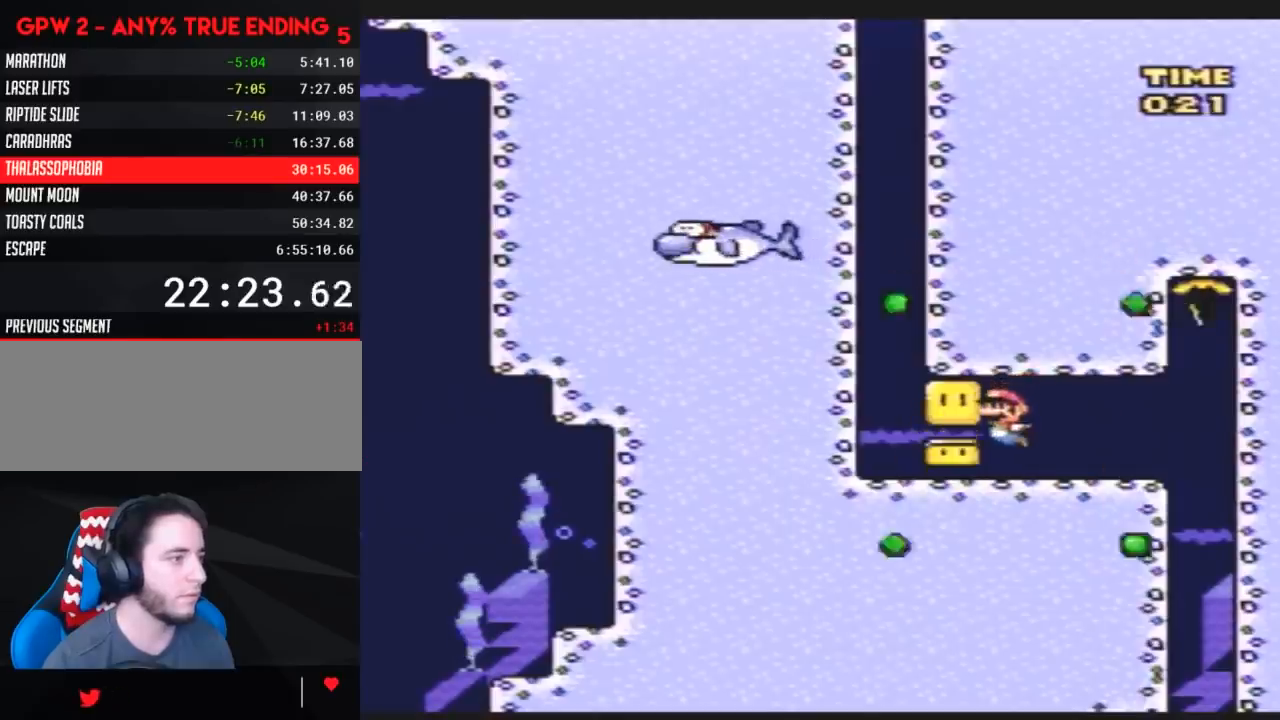
{"buttons": ["B", "Y", "DPAD_LEFT"], "events": [[100, "DPAD_DOWN", "up"], [317, "B", "down"], [367, "B", "up"], [433, "B", "down"]]}
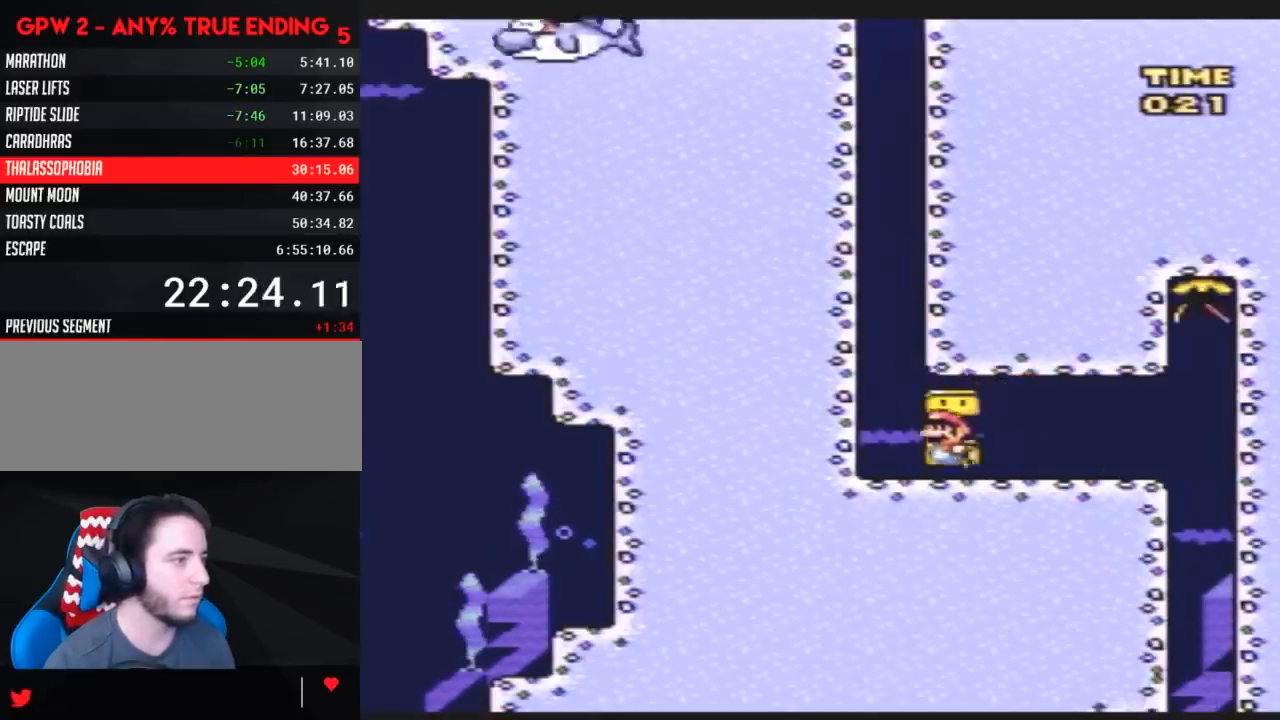
{"buttons": ["B", "Y"], "events": [[33, "B", "up"], [100, "B", "down"], [117, "DPAD_LEFT", "up"], [150, "B", "up"], [200, "B", "down"], [283, "B", "up"], [350, "B", "down"], [400, "B", "up"], [467, "B", "down"]]}
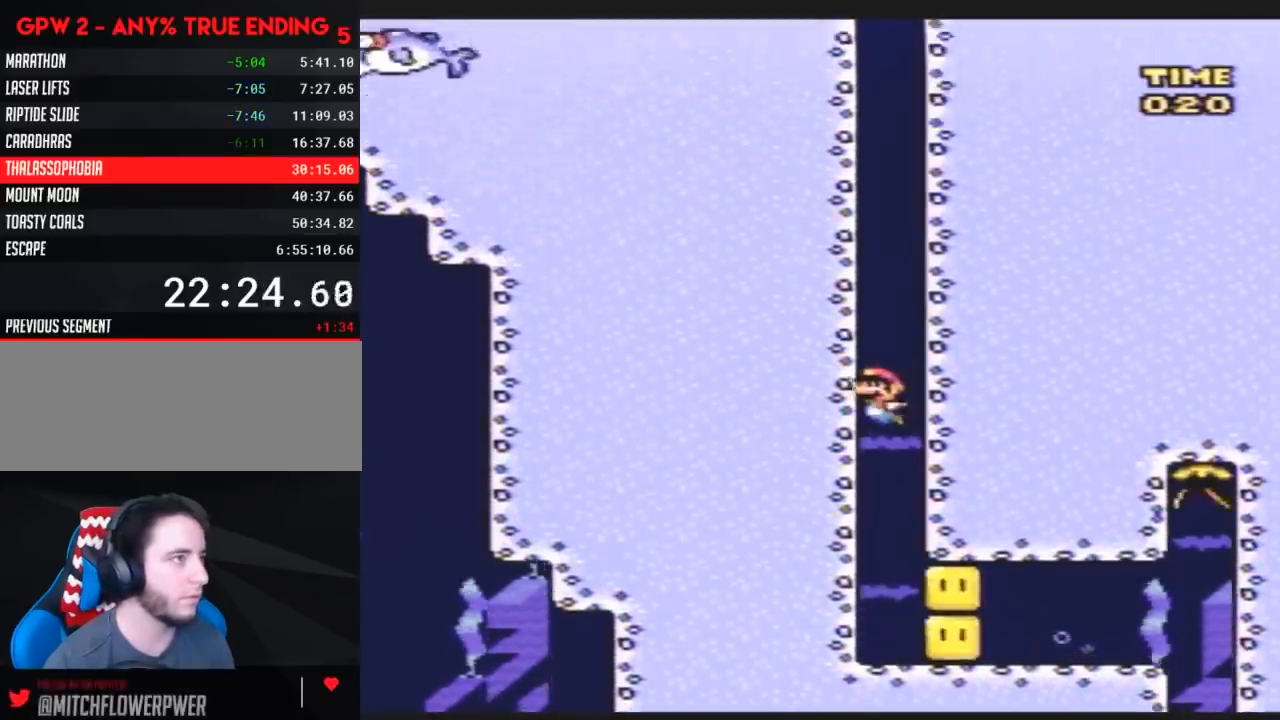
{"buttons": ["B", "Y", "DPAD_RIGHT"], "events": [[33, "B", "up"], [100, "B", "down"], [100, "DPAD_RIGHT", "down"], [117, "DPAD_RIGHT", "up"], [150, "B", "up"], [217, "B", "down"], [317, "B", "up"], [350, "B", "down"], [433, "B", "up"], [467, "DPAD_RIGHT", "down"], [500, "B", "down"]]}
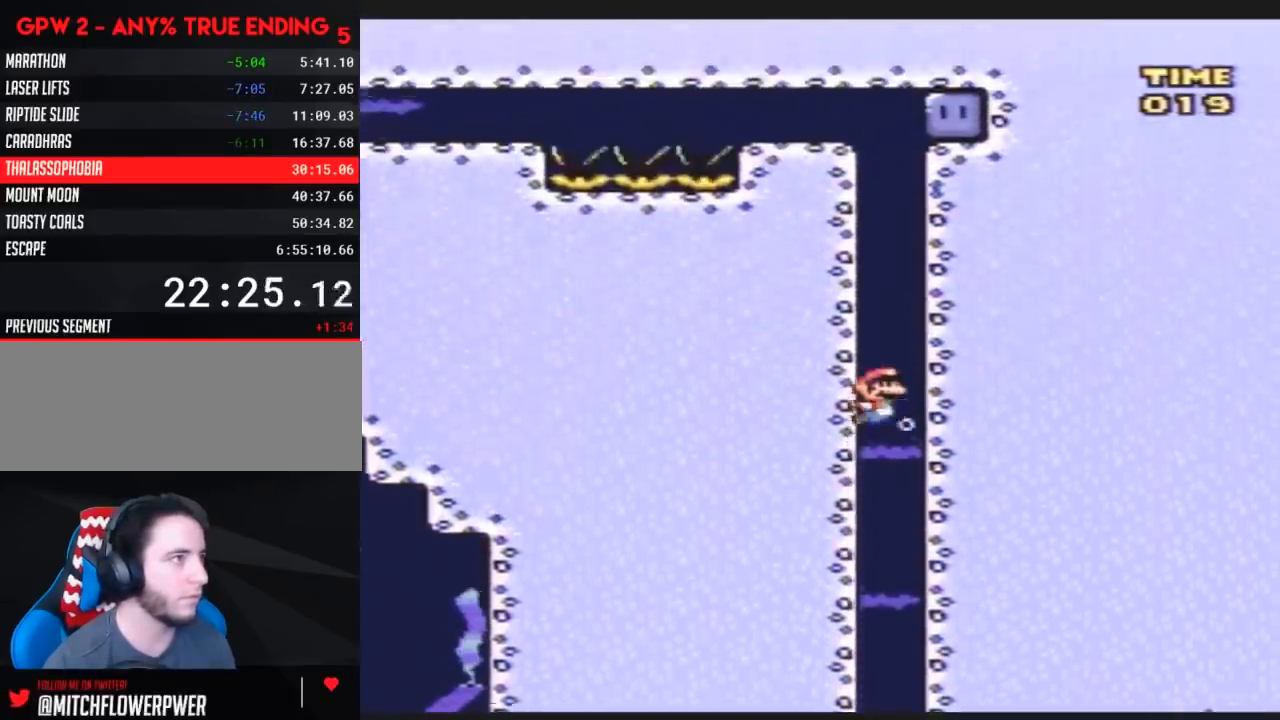
{"buttons": ["DPAD_RIGHT"], "events": [[67, "B", "up"], [117, "B", "down"], [217, "B", "up"], [317, "B", "down"], [467, "B", "up"], [500, "Y", "up"]]}
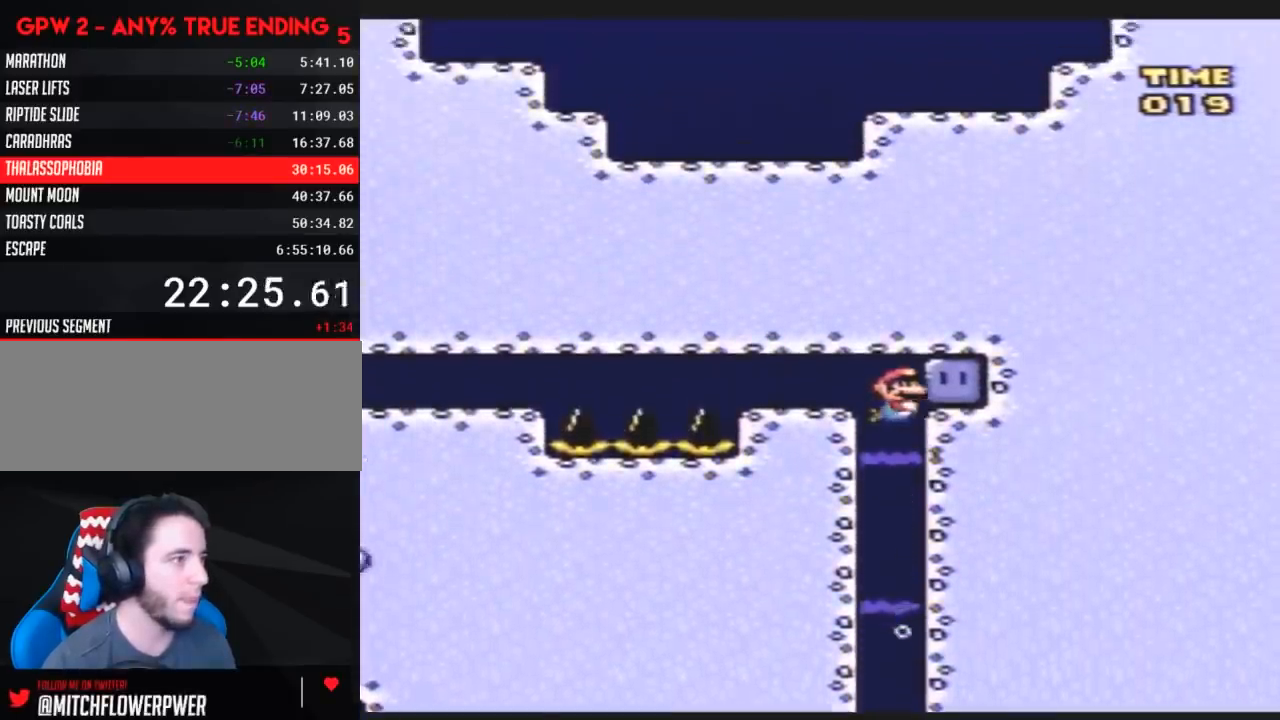
{"buttons": ["Y", "DPAD_LEFT"], "events": [[67, "DPAD_LEFT", "down"], [67, "DPAD_RIGHT", "up"], [67, "Y", "down"]]}
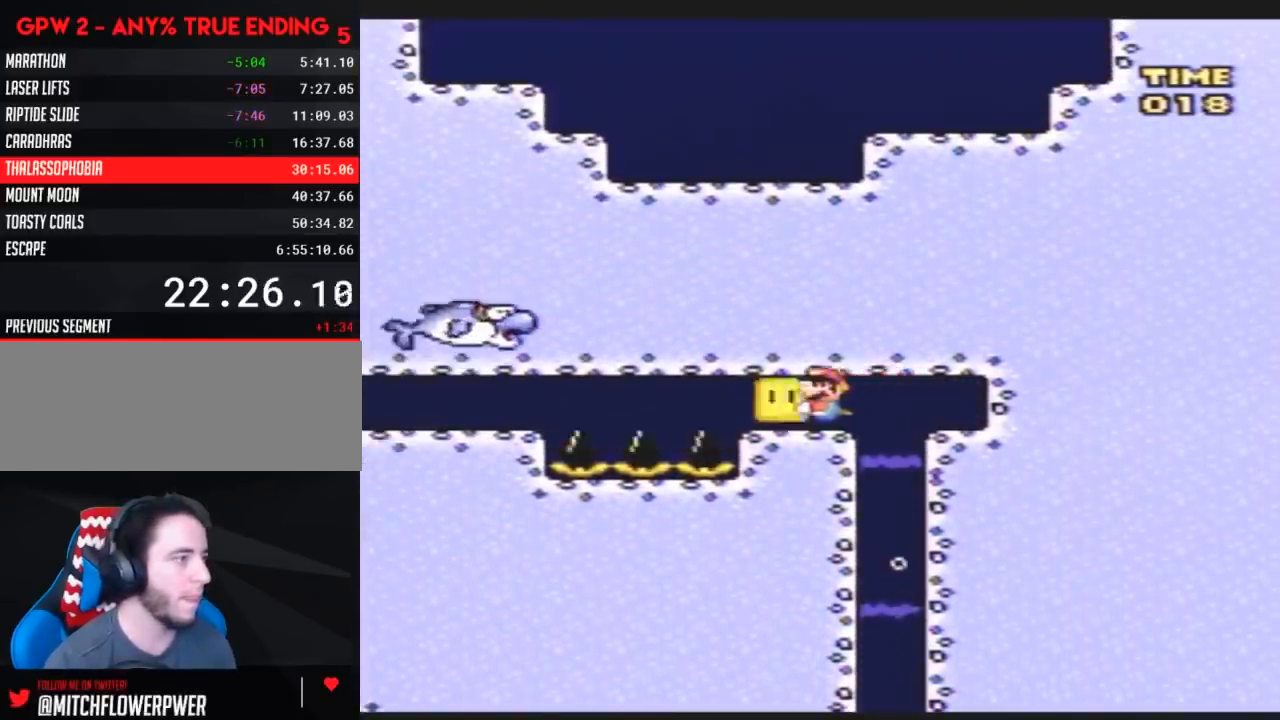
{"buttons": ["Y", "DPAD_LEFT"], "events": []}
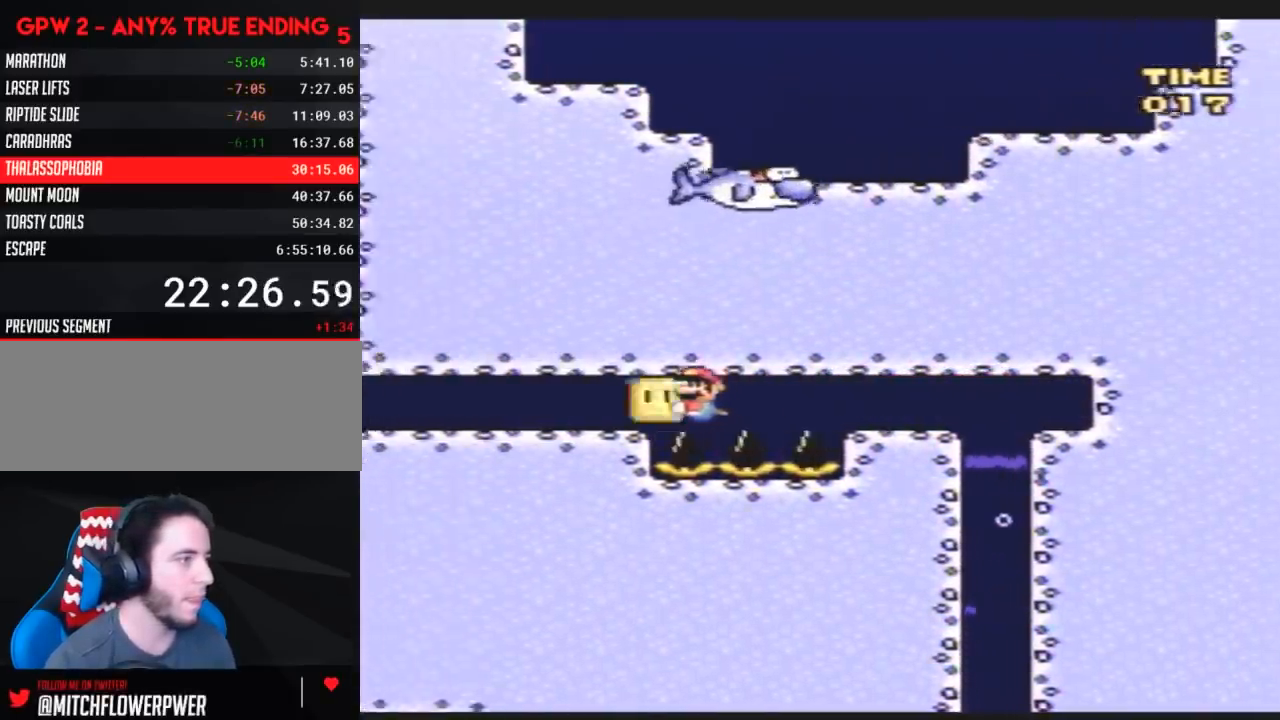
{"buttons": ["Y", "DPAD_LEFT"], "events": [[117, "Y", "up"], [167, "Y", "down"], [333, "B", "down"], [383, "B", "up"], [450, "B", "down"], [500, "B", "up"]]}
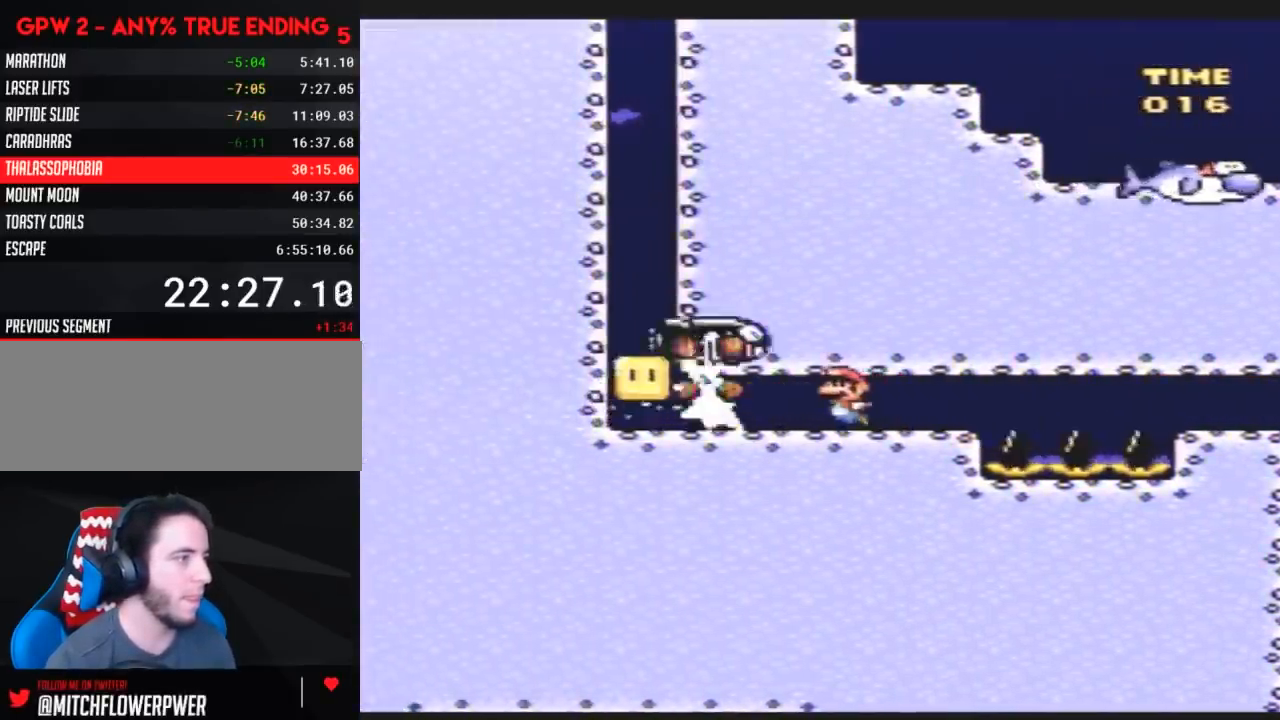
{"buttons": ["B", "Y", "DPAD_LEFT"], "events": [[67, "B", "down"], [117, "B", "up"], [183, "B", "down"], [250, "B", "up"], [350, "B", "down"], [400, "B", "up"], [467, "B", "down"]]}